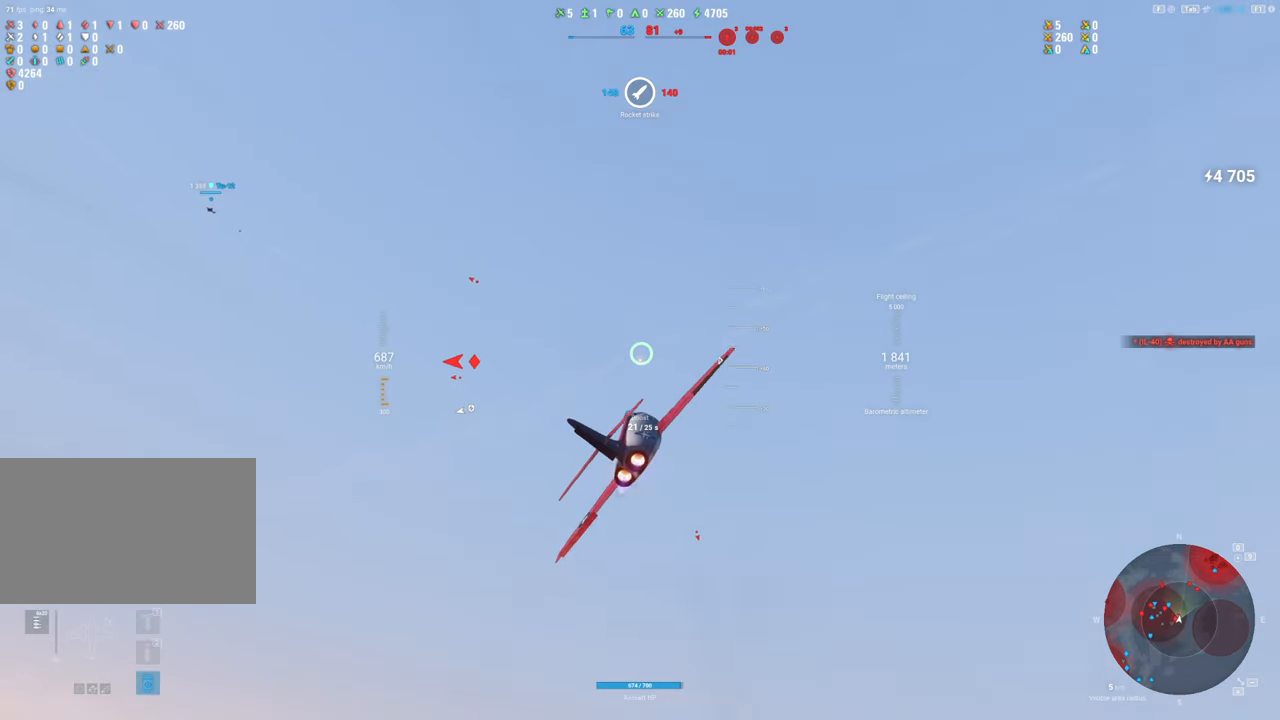
Gameplay with keyboard and mouse; each line is a JSON object with the keys and mouse buttons held at the frame after it. "events" lists presses ("down") and releases ("up") of "1", "2", "3", "4", "5", "a", "alt", "c", "caps_lock", "ctrl", "d", "e", "f", "g", "q", "r", "s", "shift", "space", "t", "tab", "v", "w", "x", "z", "mouse_left", "mouse_wheel" and "mouse_right" between this image and that frame as [ms after this image, input, new state], when the widget could be followed in between. "mouse_left", "mouse_wheel", "mouse_right" = the "left", "wheel", "right" buttons of the "mouse" list. No other keys are recorded. "wheel" means that the mouse wheel is clicked or scrolled. "mouse_move" is the direction in which the mouse moves at that frame (one of eight, or "still"), when it could be read.
{"keys": ["shift"], "mouse": [], "mouse_move": "down", "events": [[317, "d", "up"]]}
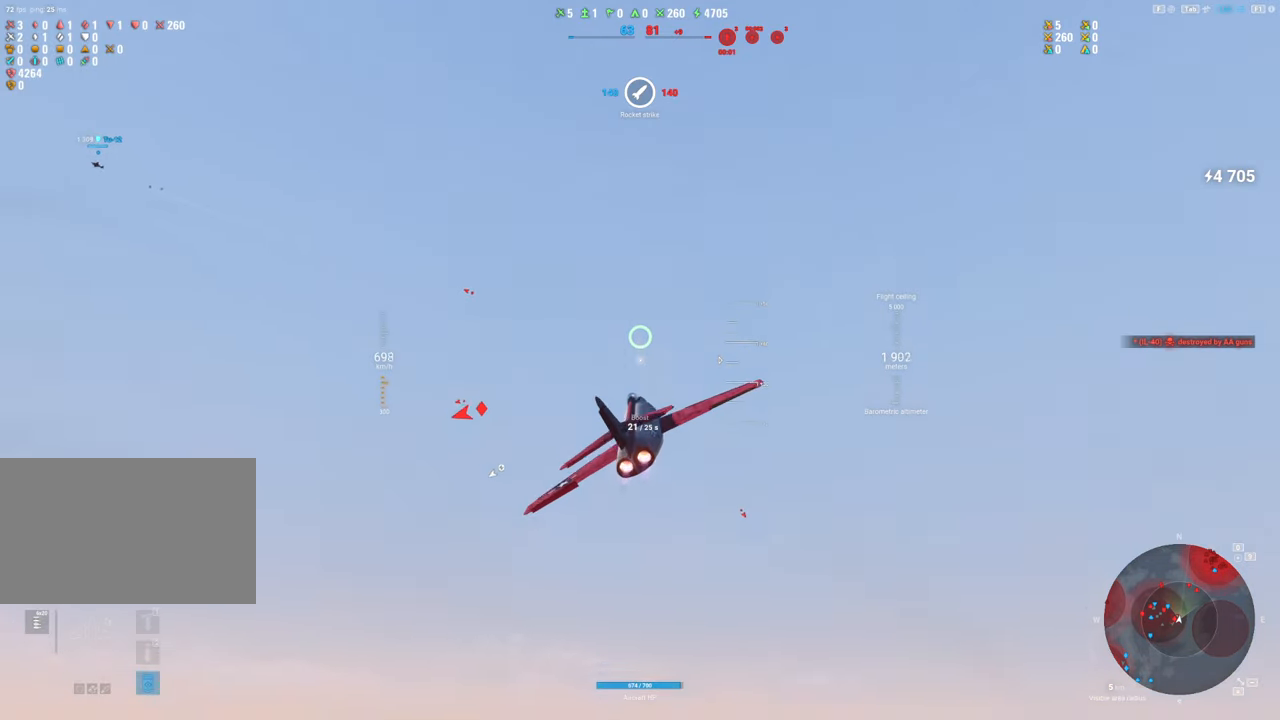
{"keys": ["shift"], "mouse": [], "mouse_move": "down", "events": []}
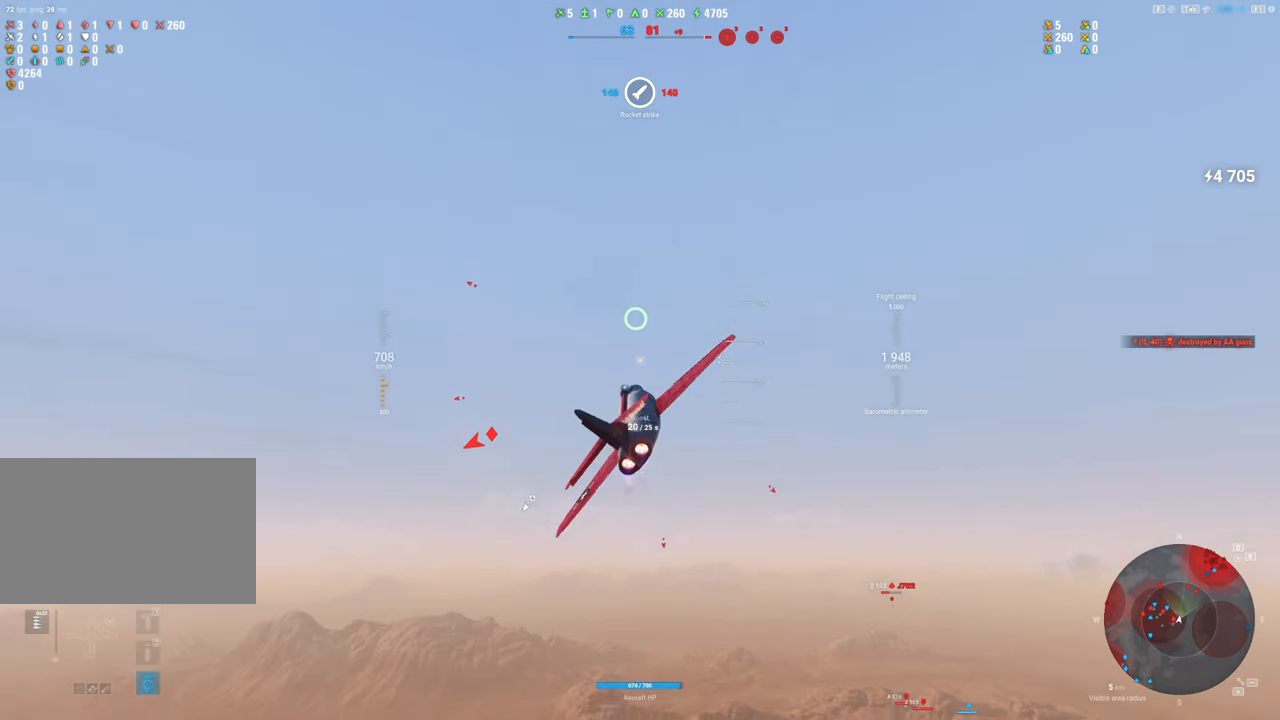
{"keys": ["a", "shift"], "mouse": [], "mouse_move": "down-right", "events": [[250, "a", "down"]]}
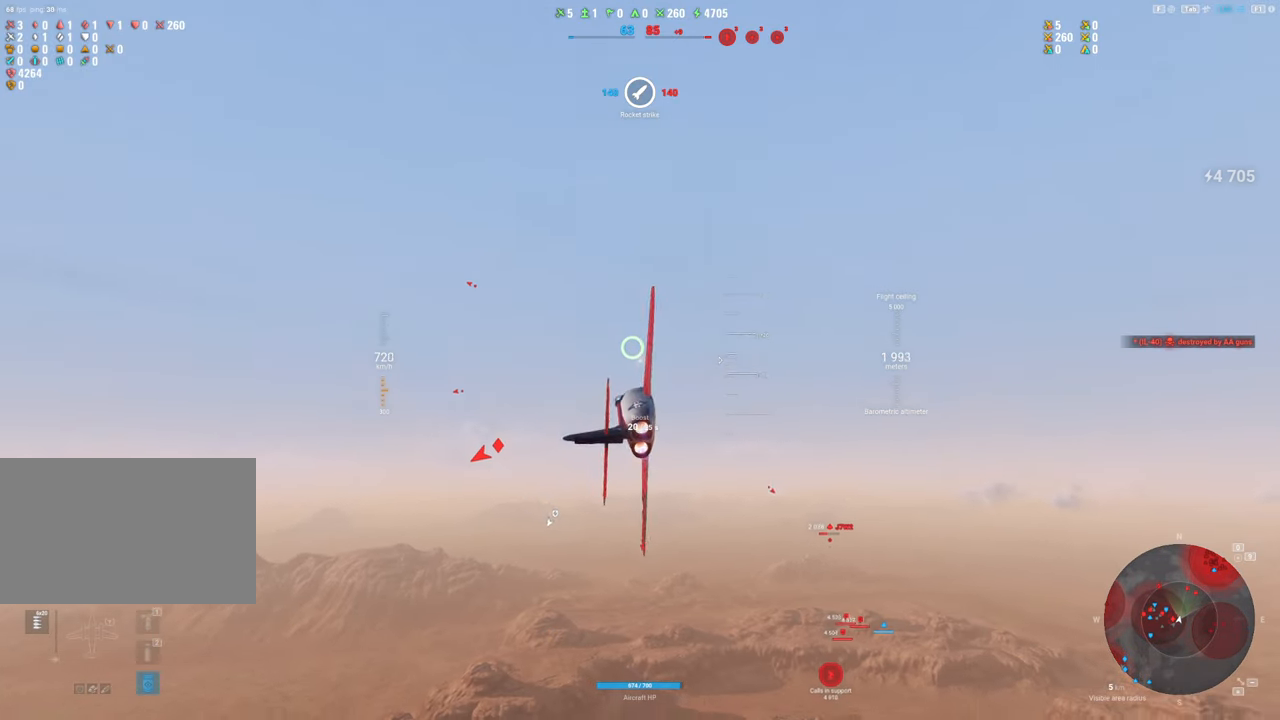
{"keys": ["a", "shift"], "mouse": [], "mouse_move": "still", "events": []}
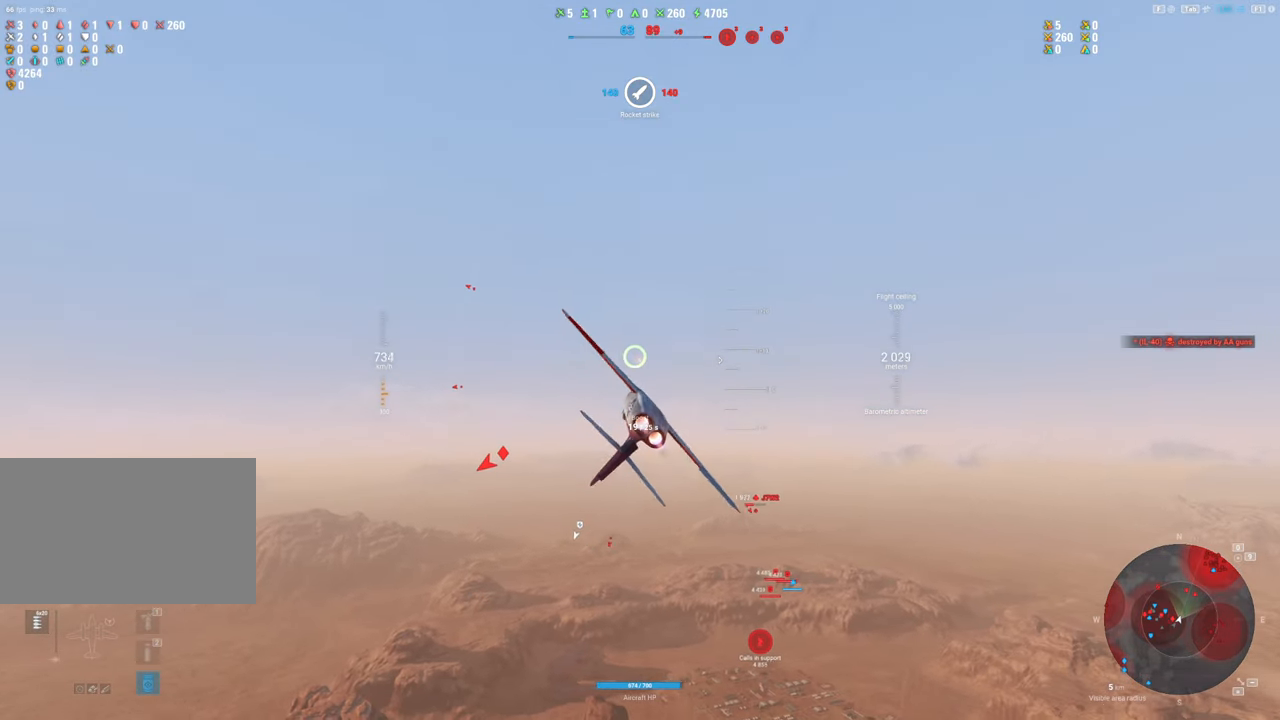
{"keys": ["a", "shift"], "mouse": [], "mouse_move": "still", "events": []}
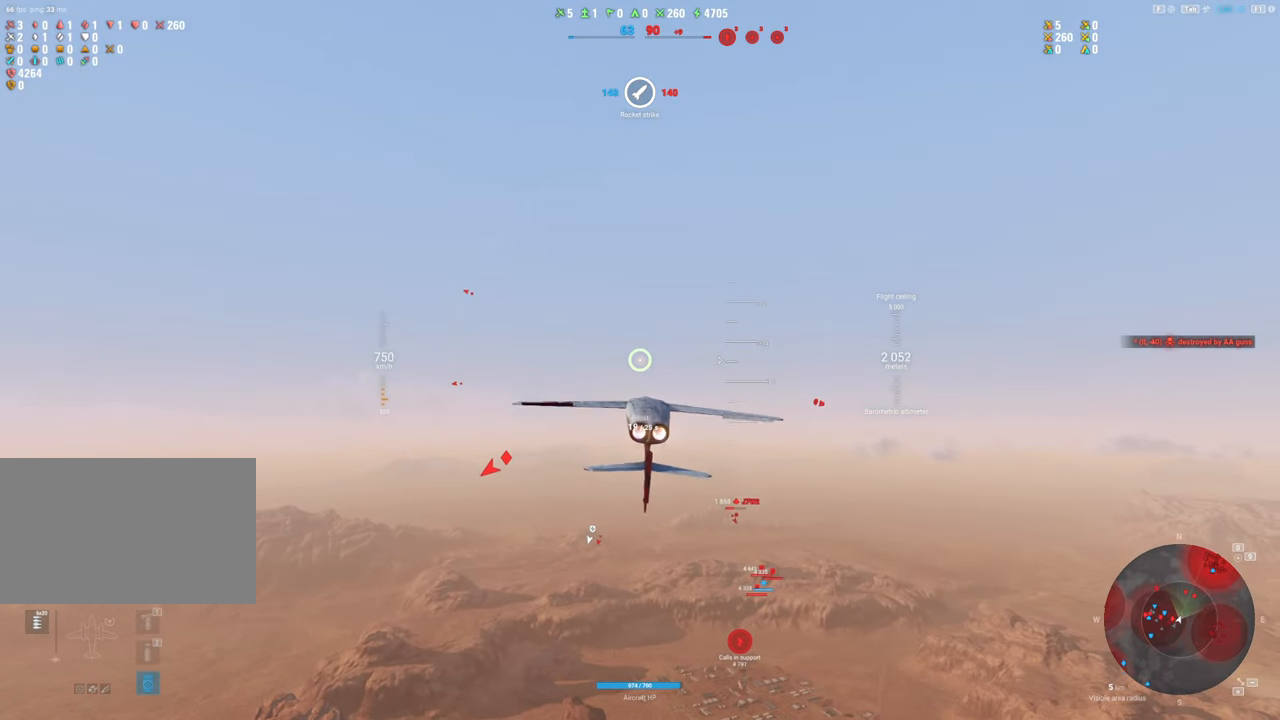
{"keys": ["a", "shift"], "mouse": [], "mouse_move": "still", "events": []}
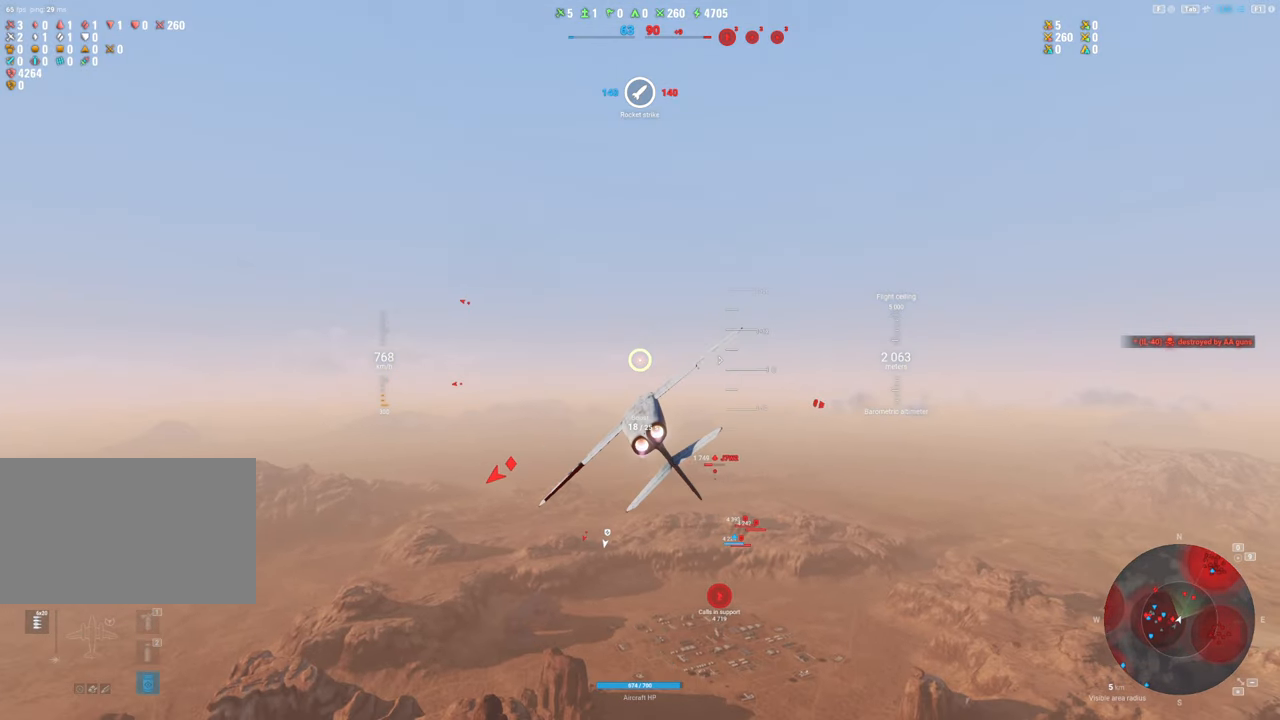
{"keys": ["a", "shift"], "mouse": [], "mouse_move": "still", "events": []}
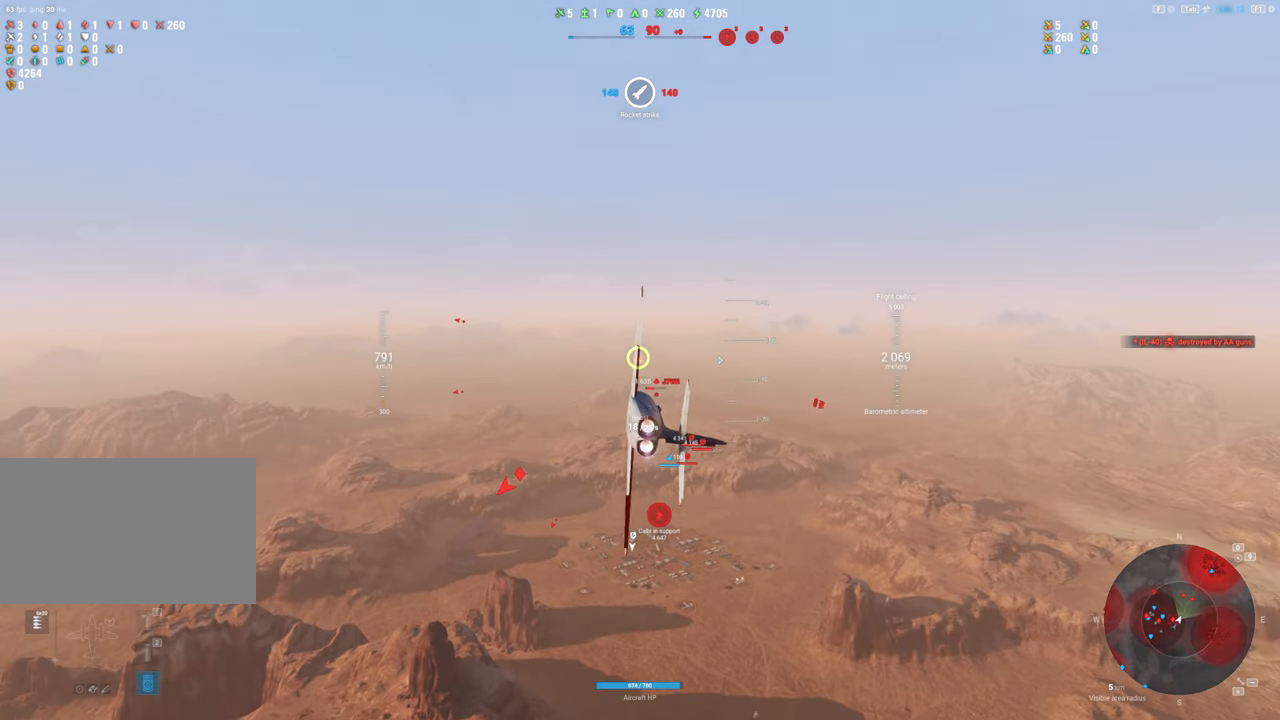
{"keys": ["a", "shift"], "mouse": [], "mouse_move": "right", "events": []}
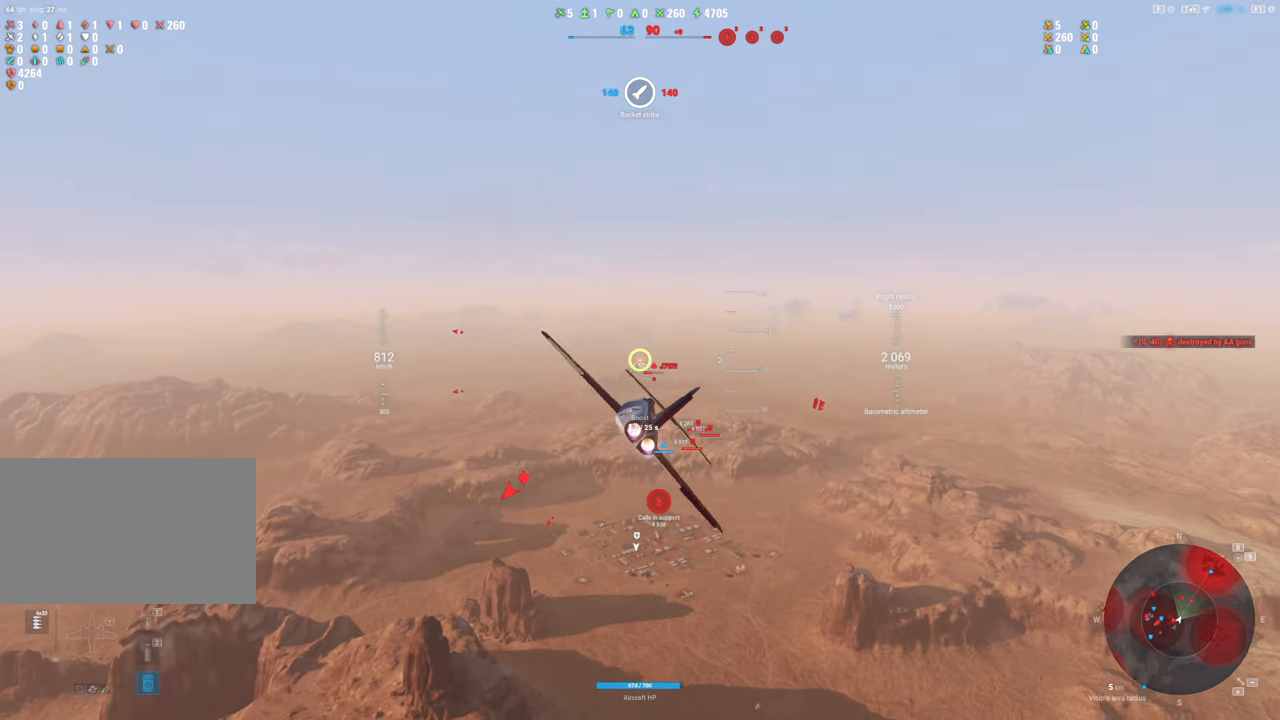
{"keys": ["a", "shift"], "mouse": [], "mouse_move": "still", "events": [[17, "a", "up"], [450, "a", "down"]]}
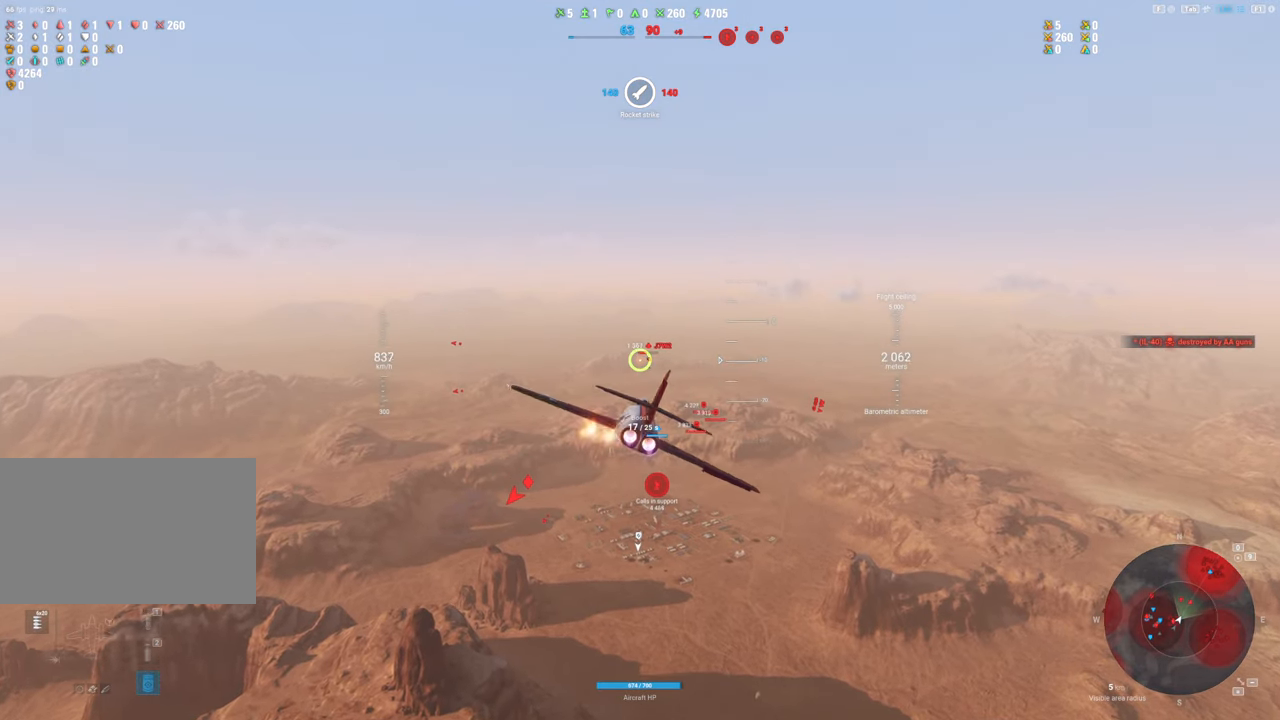
{"keys": ["shift"], "mouse": [], "mouse_move": "down", "events": [[367, "a", "up"]]}
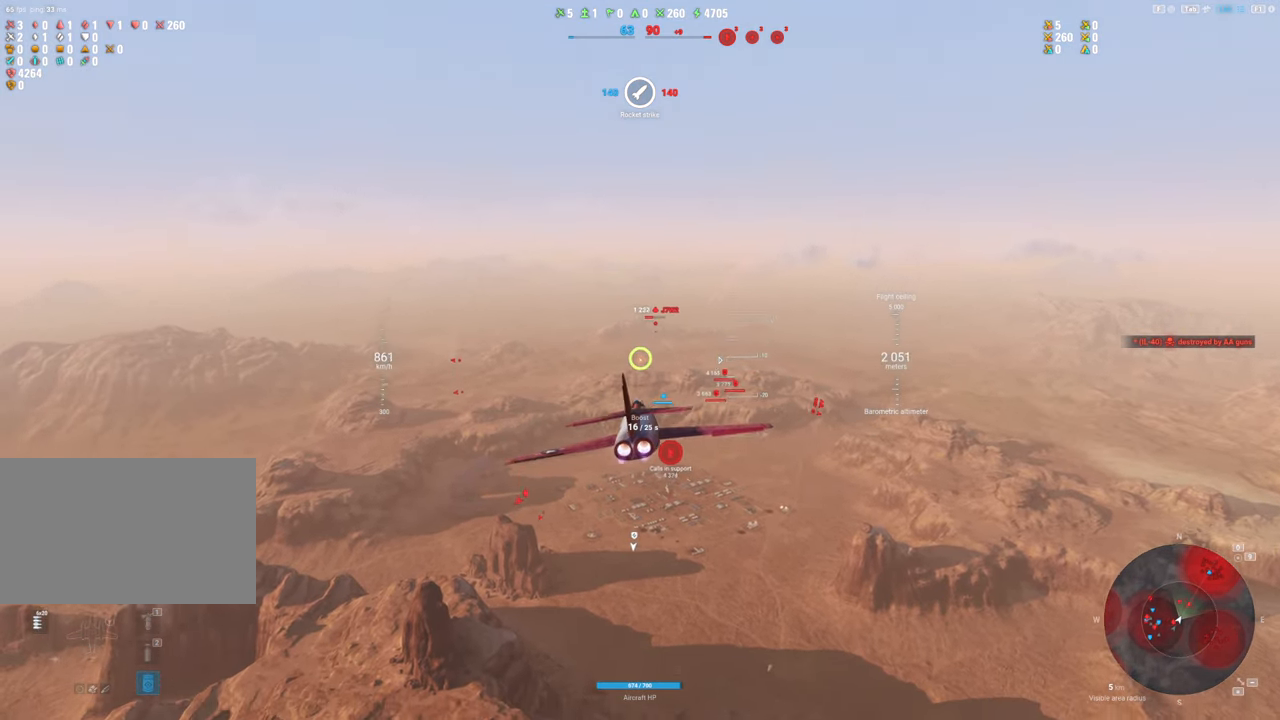
{"keys": ["shift"], "mouse": [], "mouse_move": "down", "events": []}
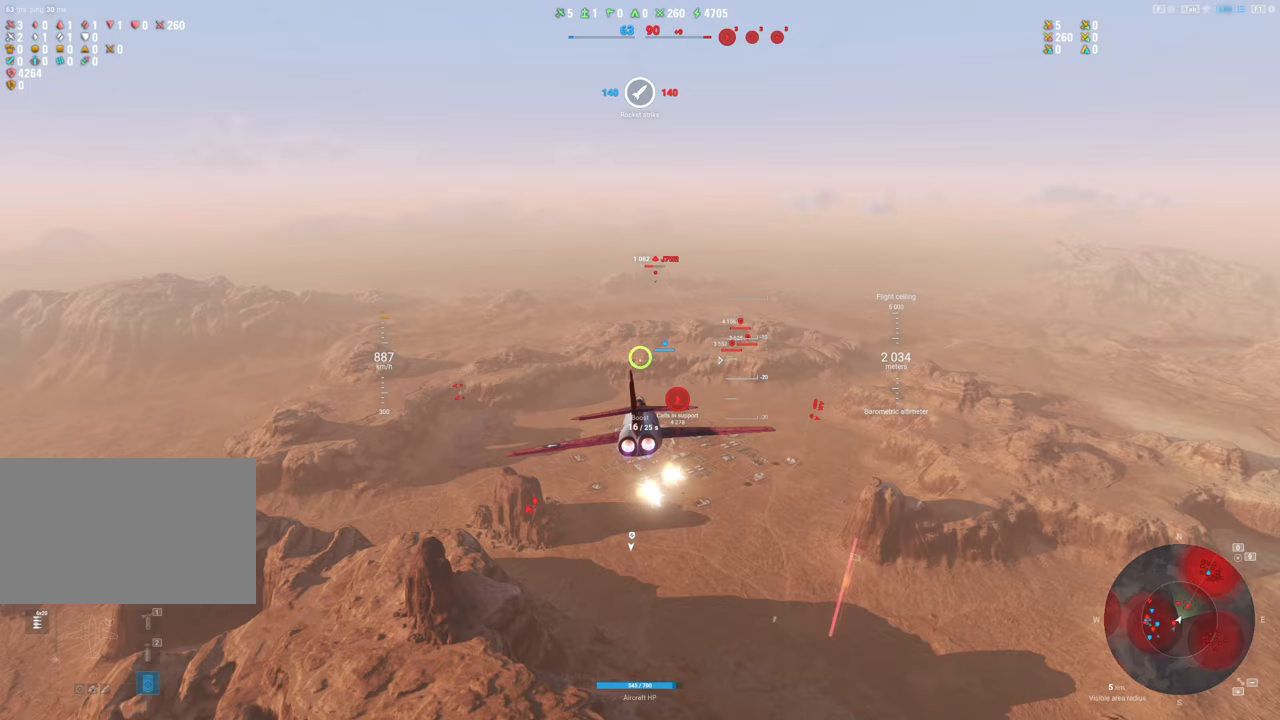
{"keys": ["shift"], "mouse": [], "mouse_move": "still", "events": []}
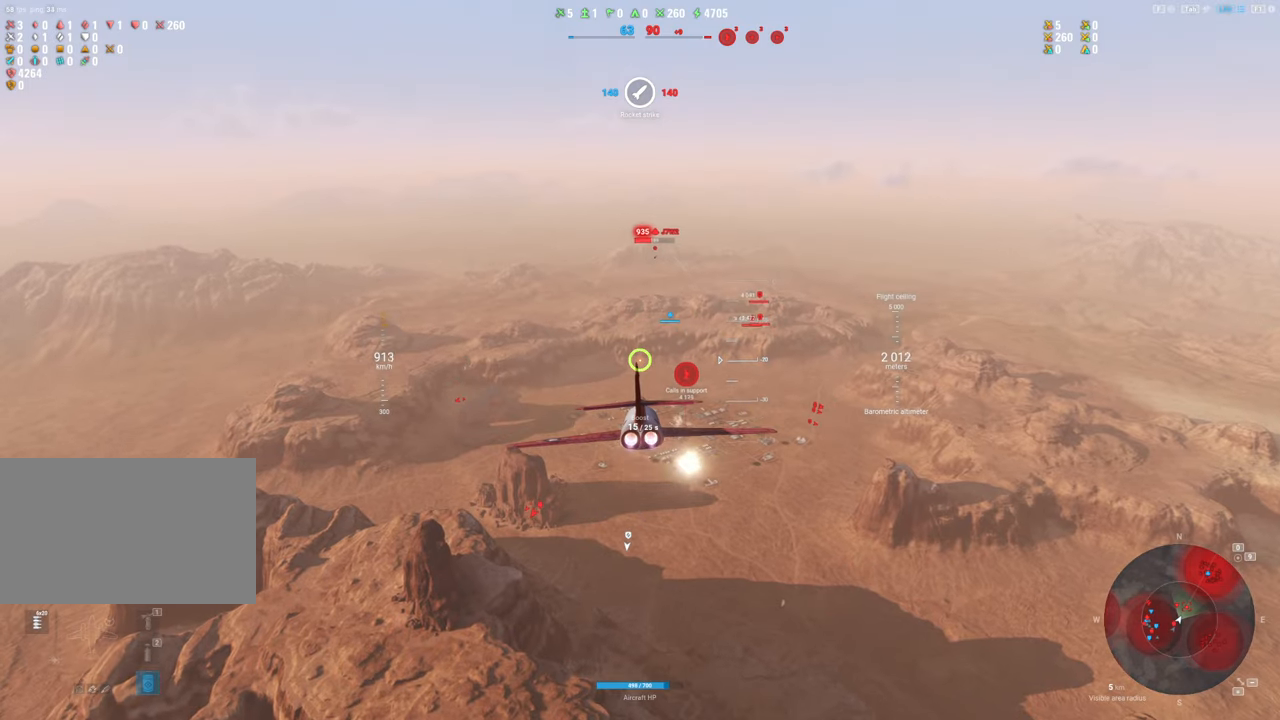
{"keys": ["shift"], "mouse": [], "mouse_move": "still", "events": []}
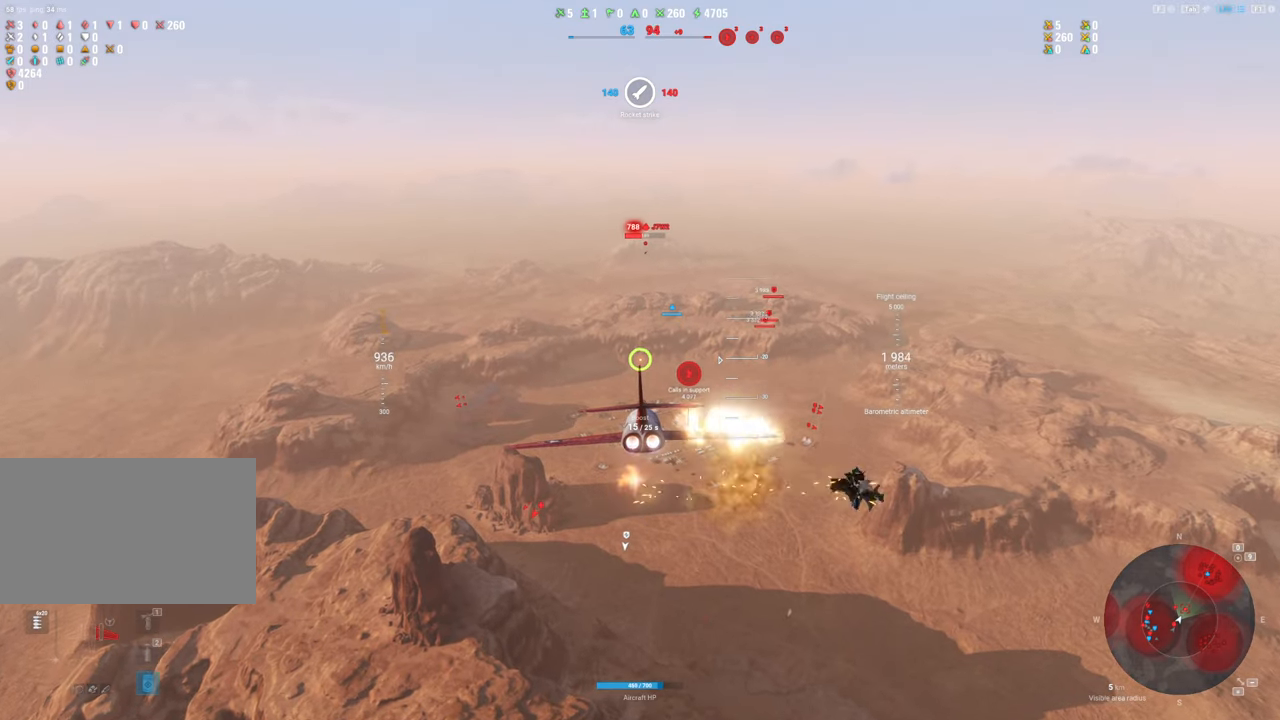
{"keys": ["a", "shift"], "mouse": [], "mouse_move": "left", "events": [[150, "a", "down"]]}
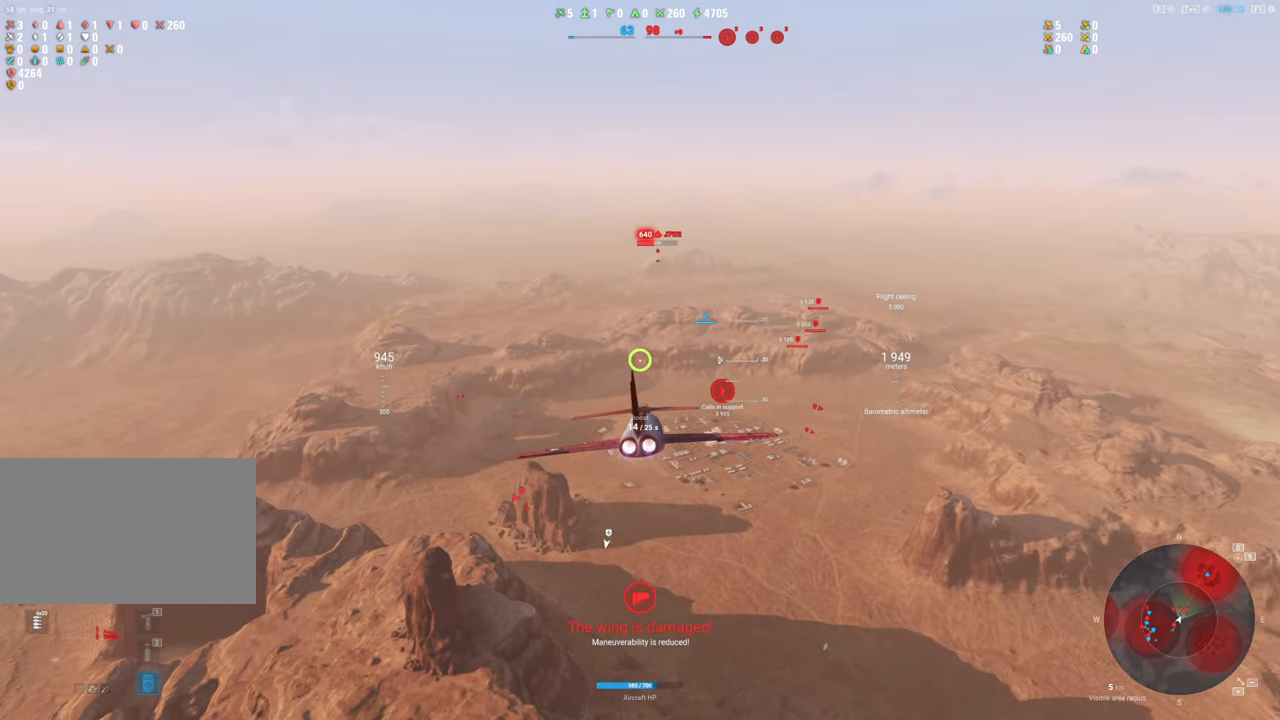
{"keys": ["shift"], "mouse": [], "mouse_move": "left", "events": [[17, "a", "up"]]}
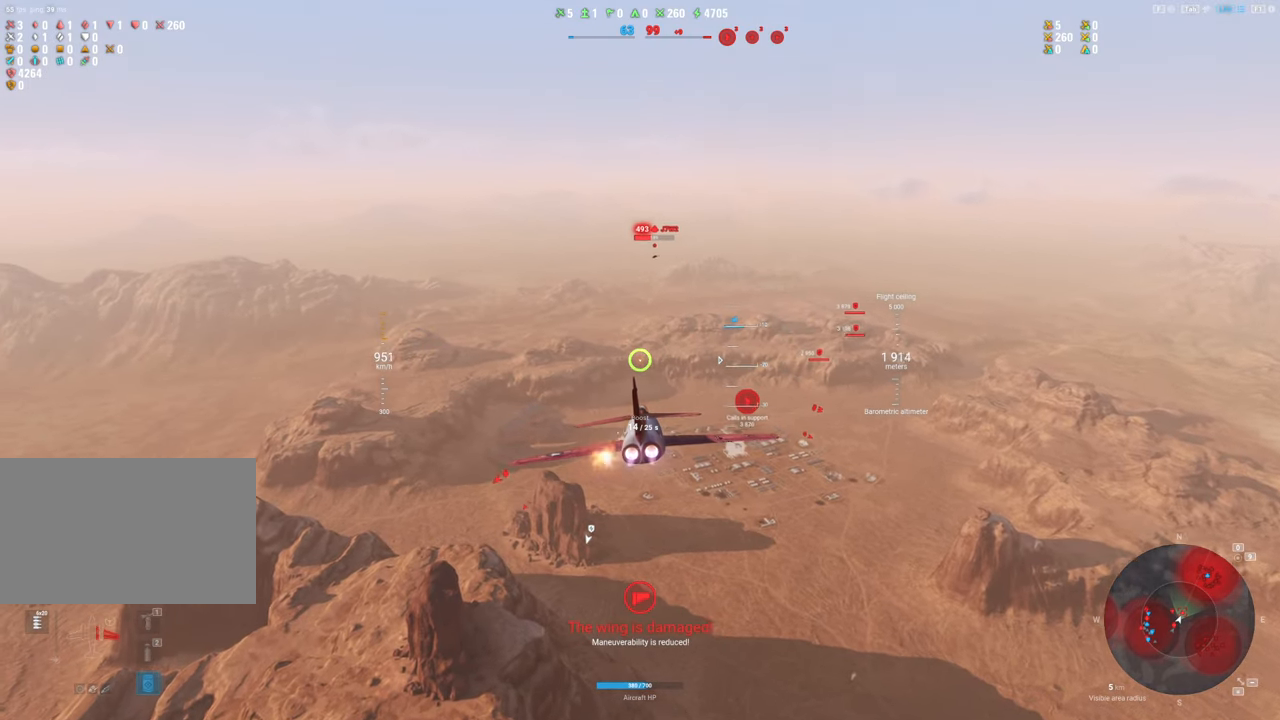
{"keys": ["shift"], "mouse": [], "mouse_move": "up-left", "events": []}
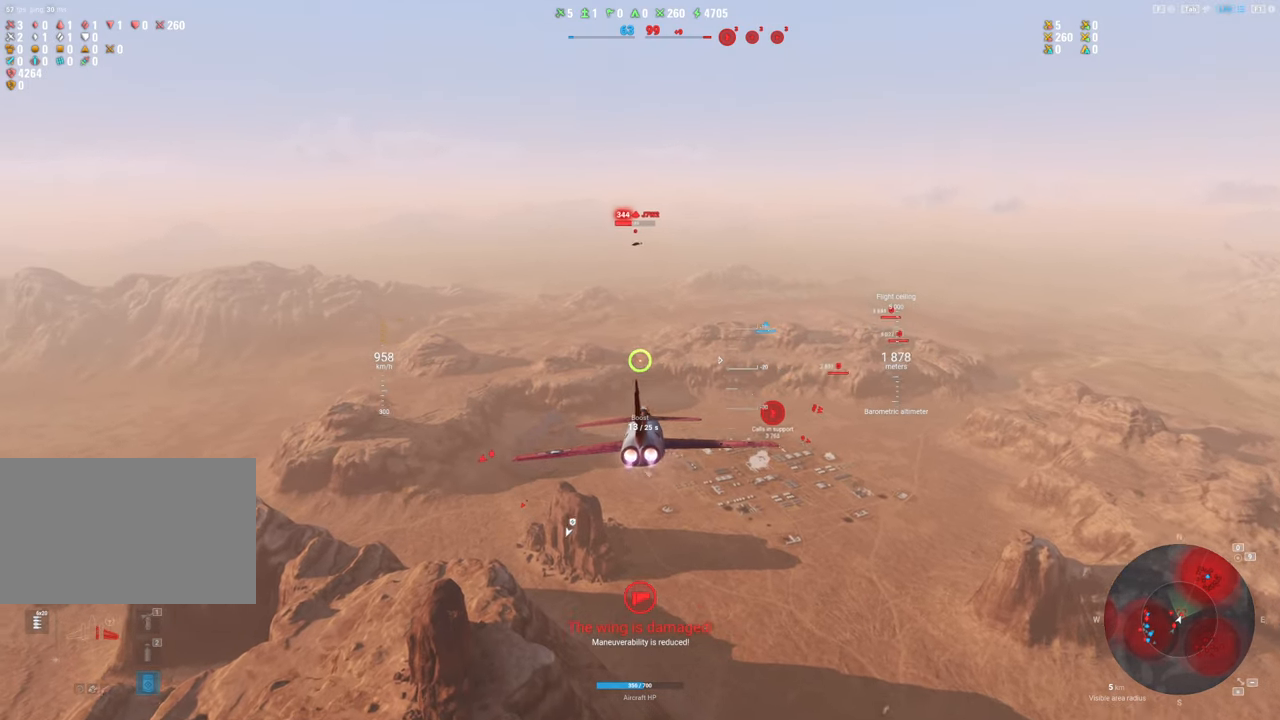
{"keys": ["s"], "mouse": [], "mouse_move": "right", "events": [[200, "shift", "up"], [283, "s", "down"]]}
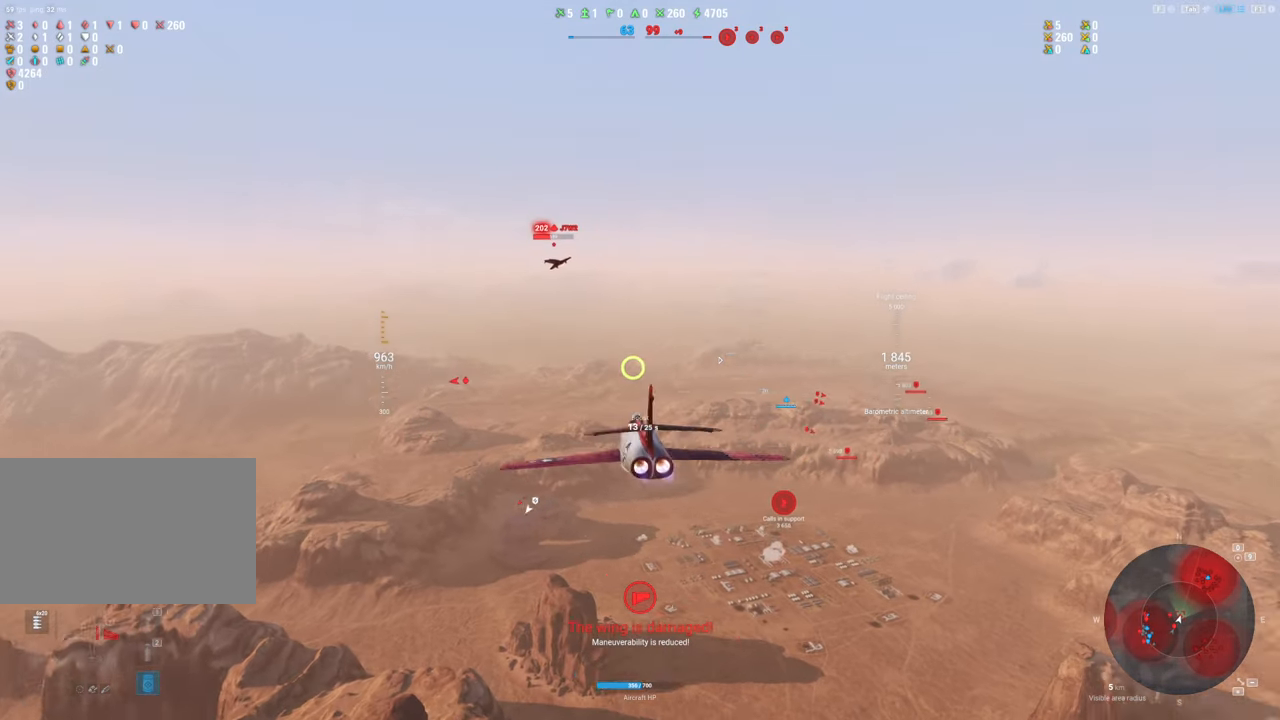
{"keys": ["s"], "mouse": [], "mouse_move": "still", "events": []}
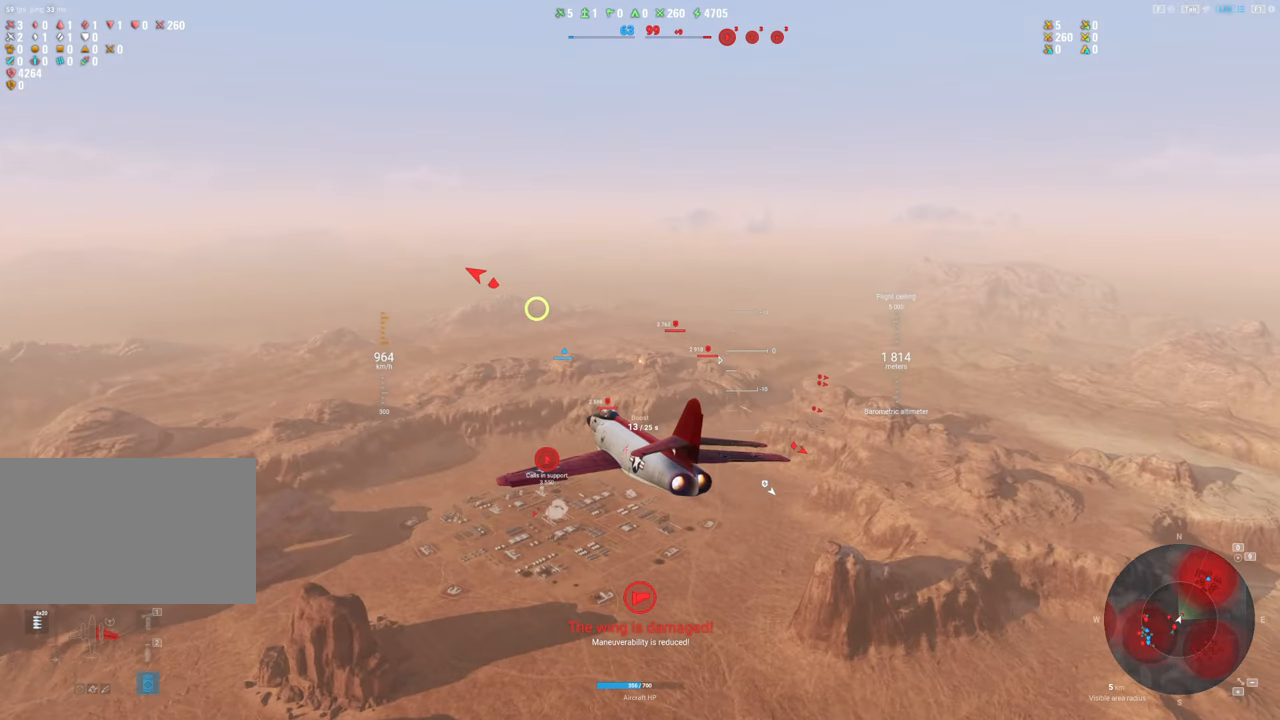
{"keys": [], "mouse": [], "mouse_move": "still", "events": [[83, "s", "up"], [267, "a", "down"], [450, "a", "up"]]}
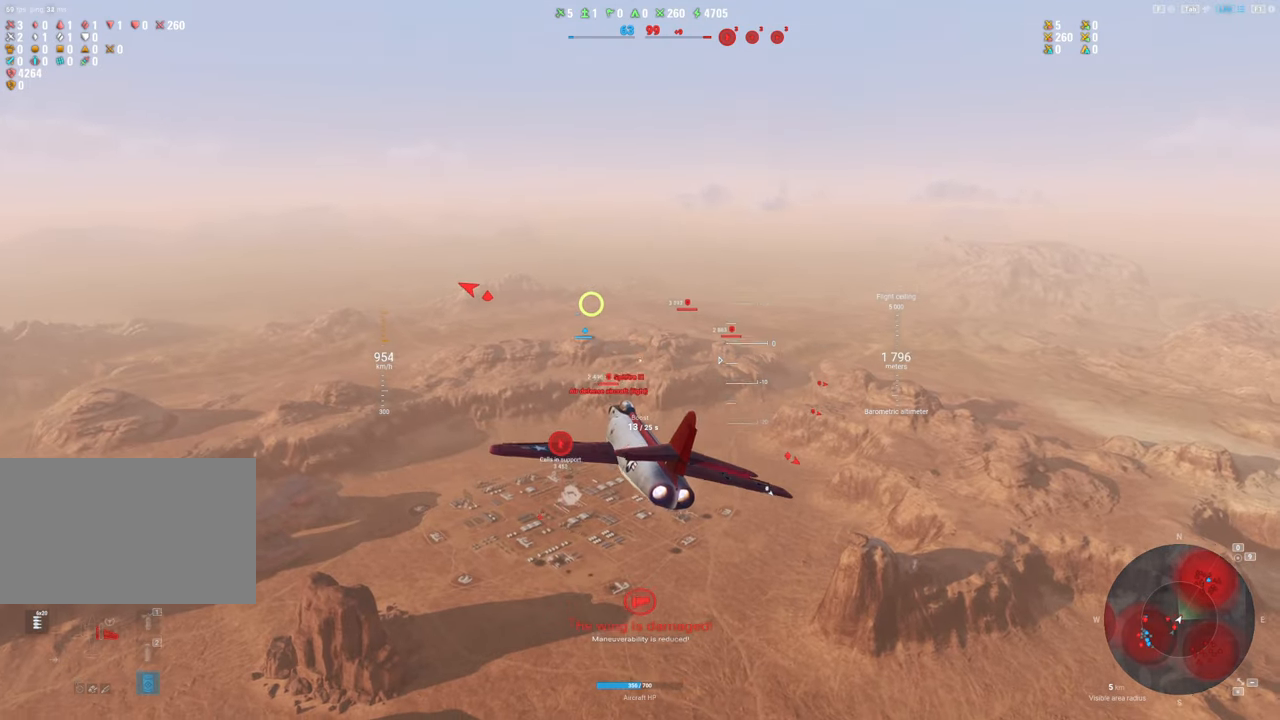
{"keys": ["a"], "mouse": ["right"], "mouse_move": "right", "events": [[233, "mouse_right", "down"], [283, "a", "down"]]}
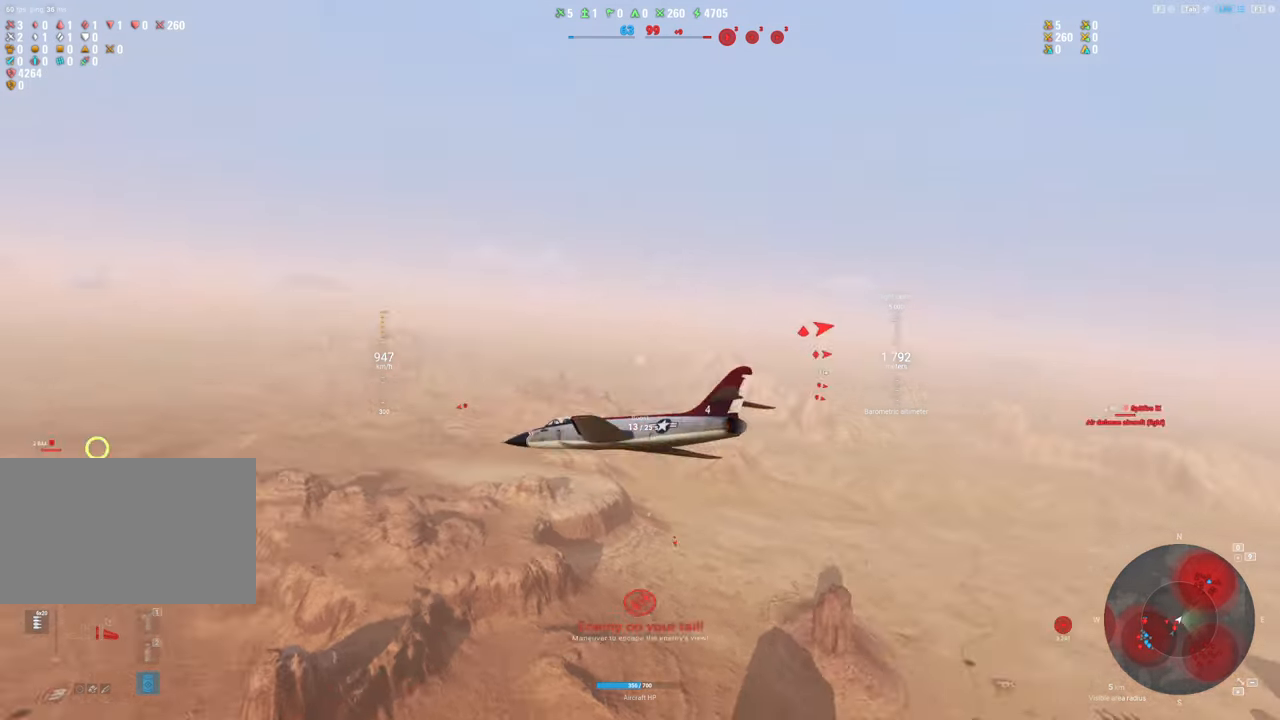
{"keys": [], "mouse": ["right"], "mouse_move": "still", "events": [[67, "a", "up"]]}
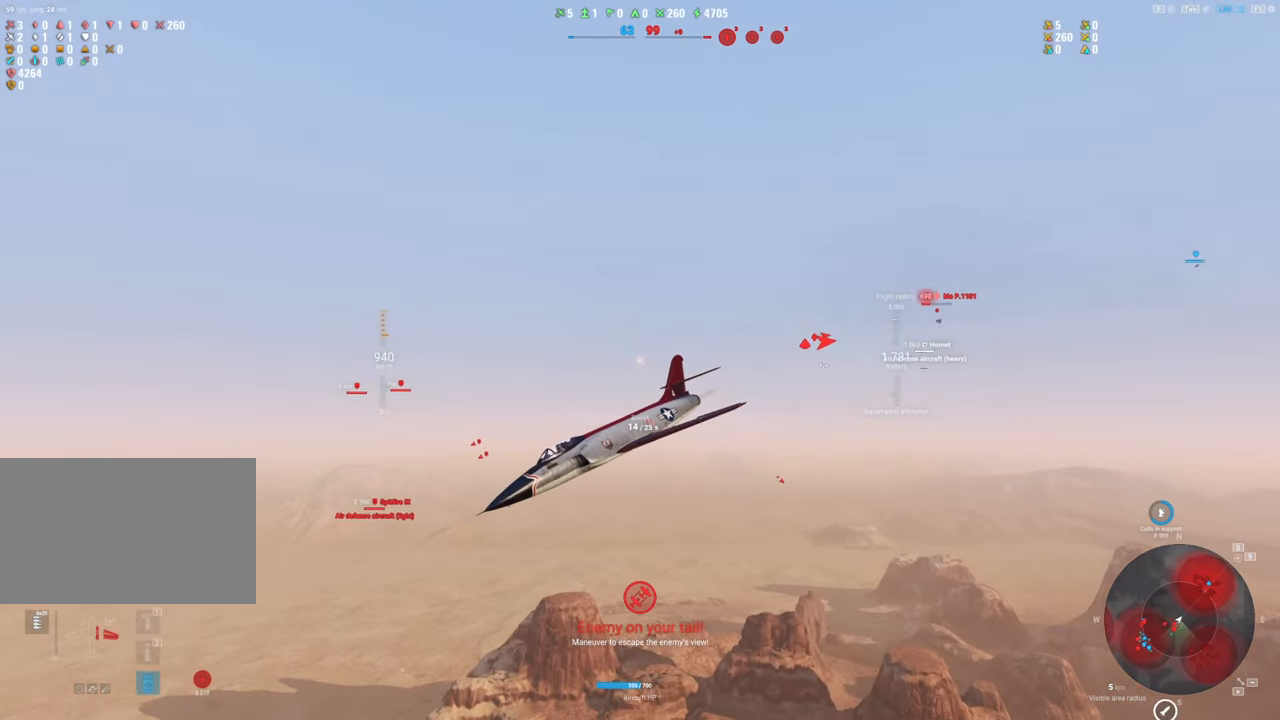
{"keys": [], "mouse": ["right"], "mouse_move": "still", "events": []}
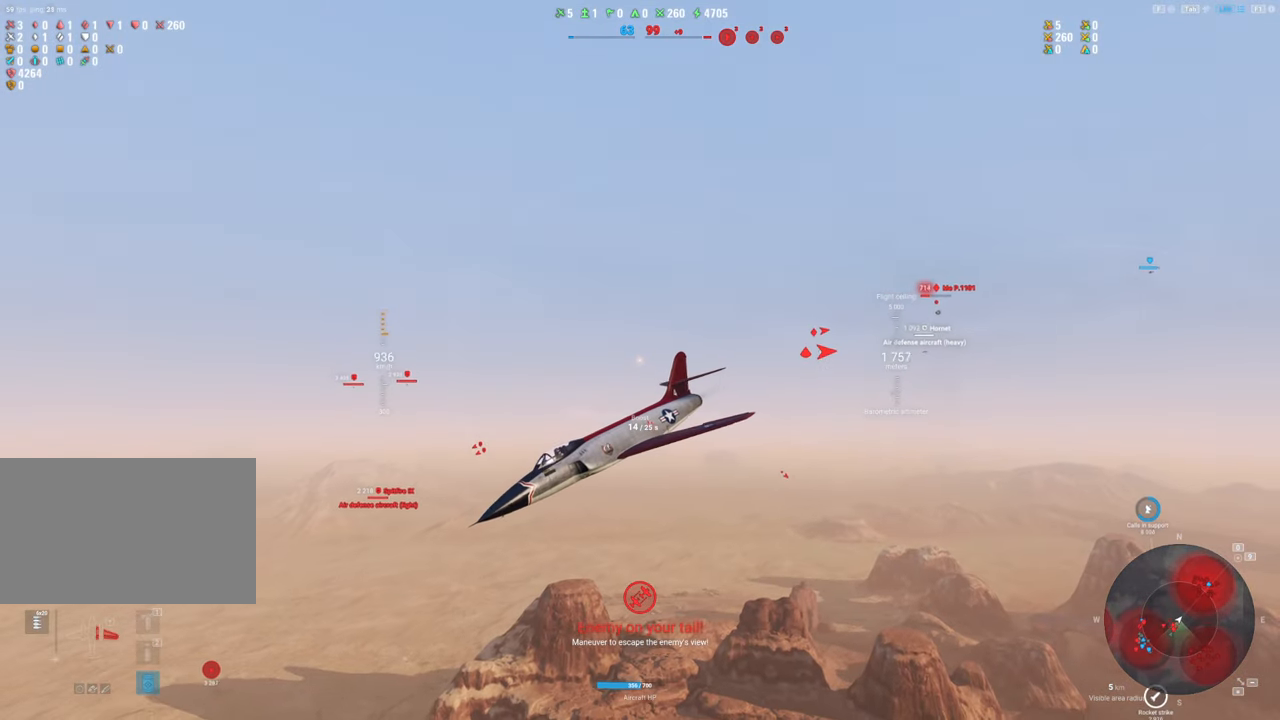
{"keys": ["shift"], "mouse": ["right"], "mouse_move": "still", "events": [[150, "shift", "down"]]}
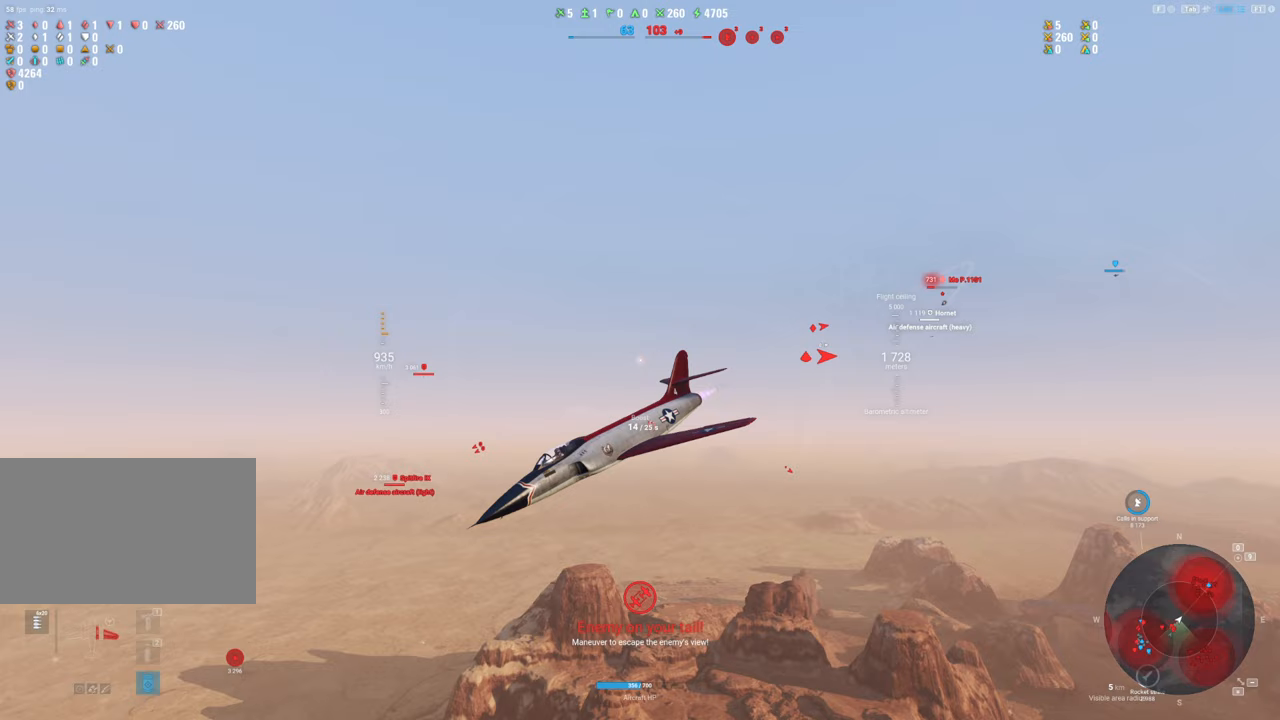
{"keys": ["shift"], "mouse": [], "mouse_move": "still", "events": [[33, "mouse_right", "up"]]}
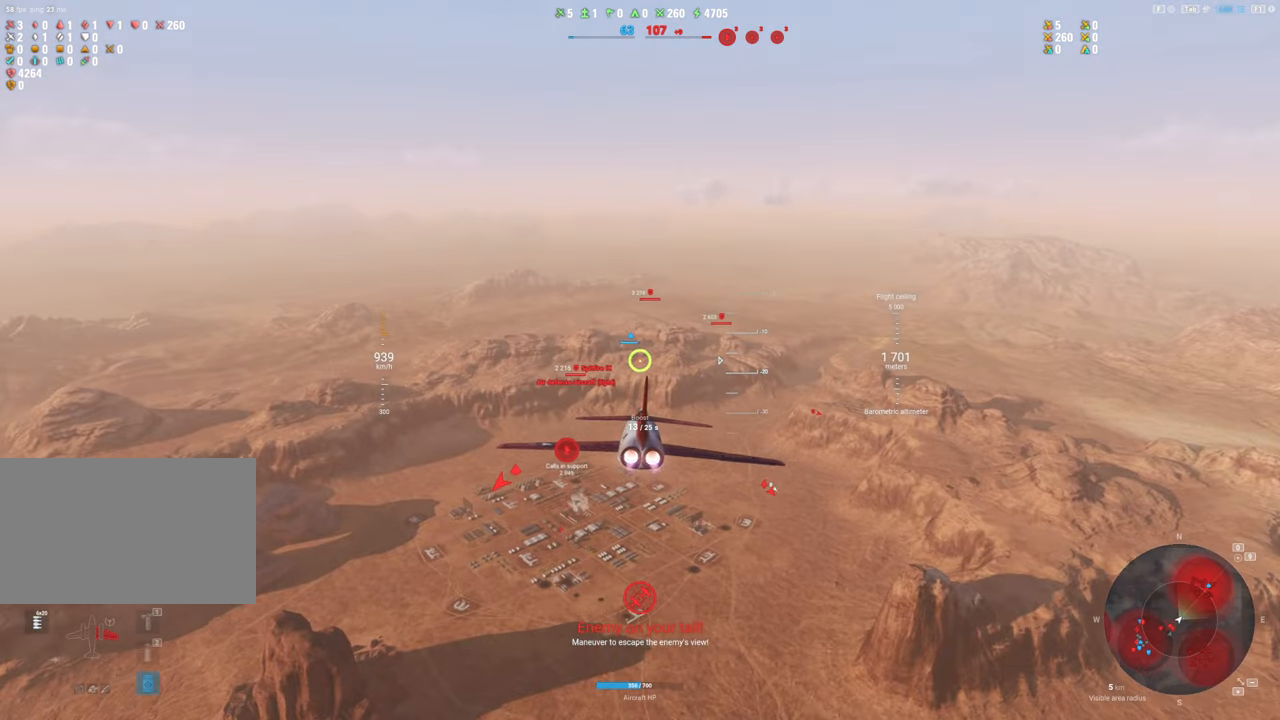
{"keys": ["shift"], "mouse": [], "mouse_move": "down-left", "events": []}
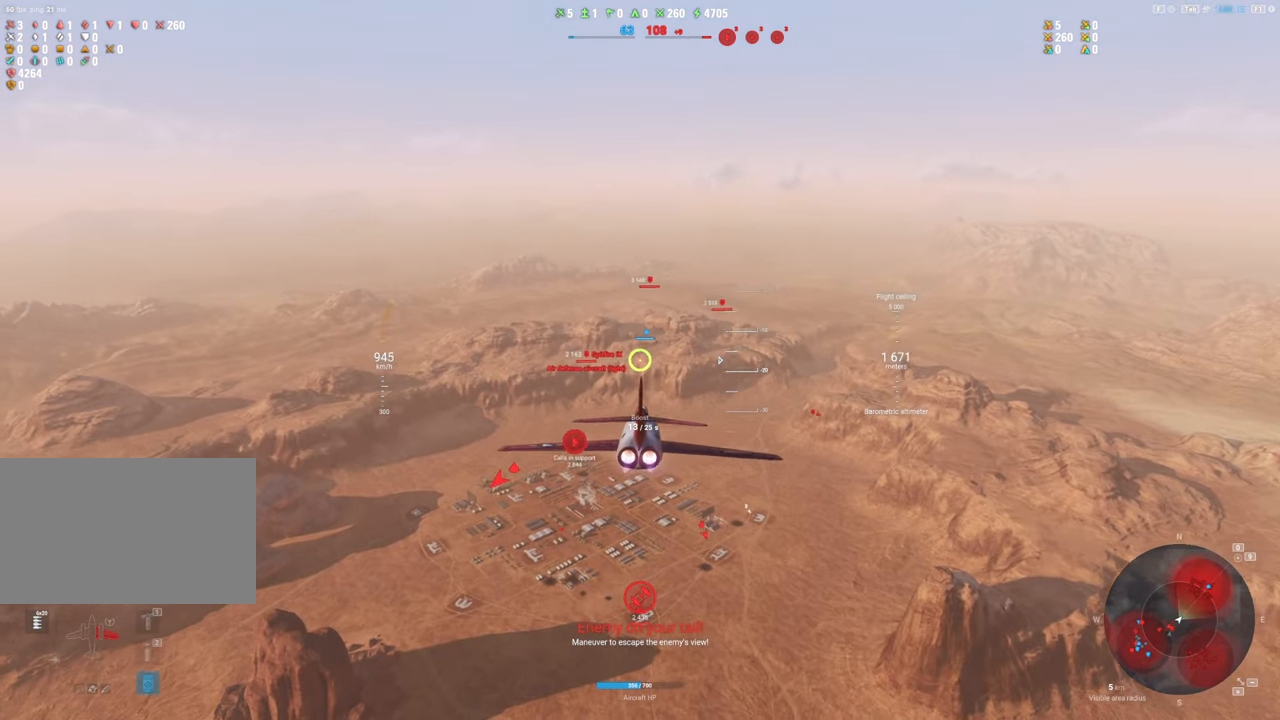
{"keys": [], "mouse": [], "mouse_move": "still", "events": [[467, "shift", "up"]]}
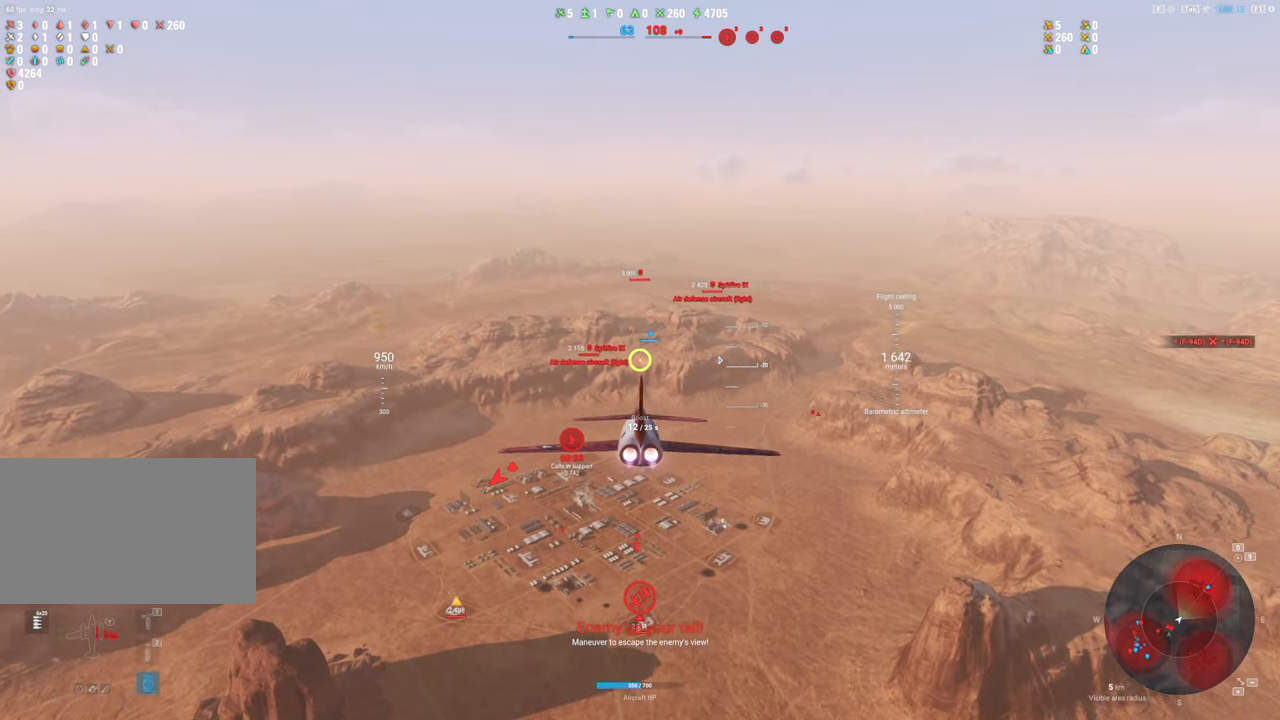
{"keys": [], "mouse": [], "mouse_move": "left", "events": []}
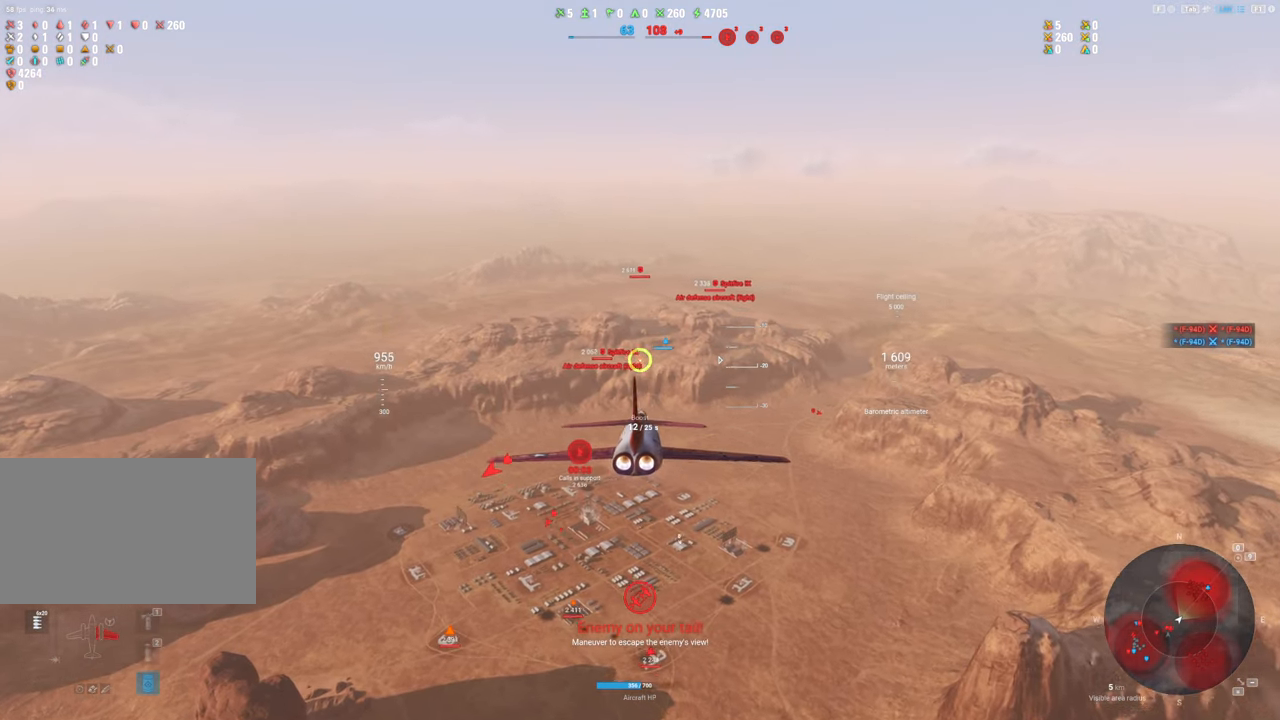
{"keys": [], "mouse": [], "mouse_move": "still", "events": []}
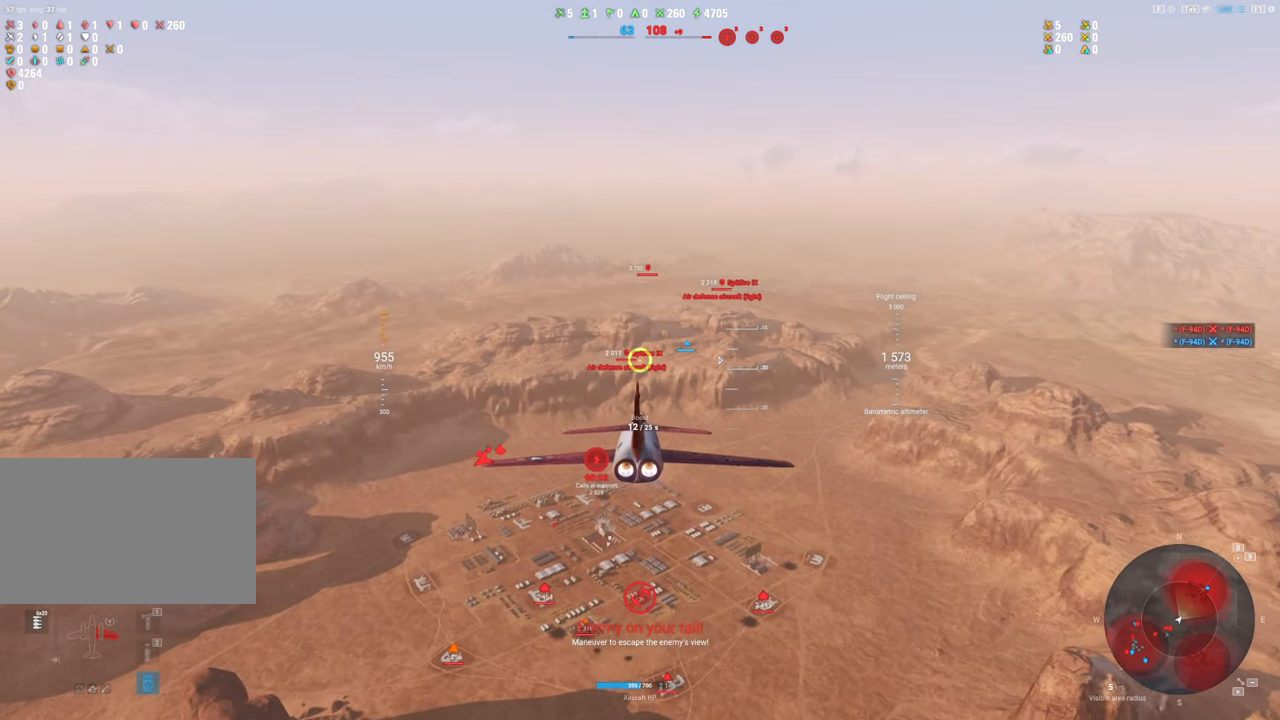
{"keys": [], "mouse": [], "mouse_move": "still", "events": []}